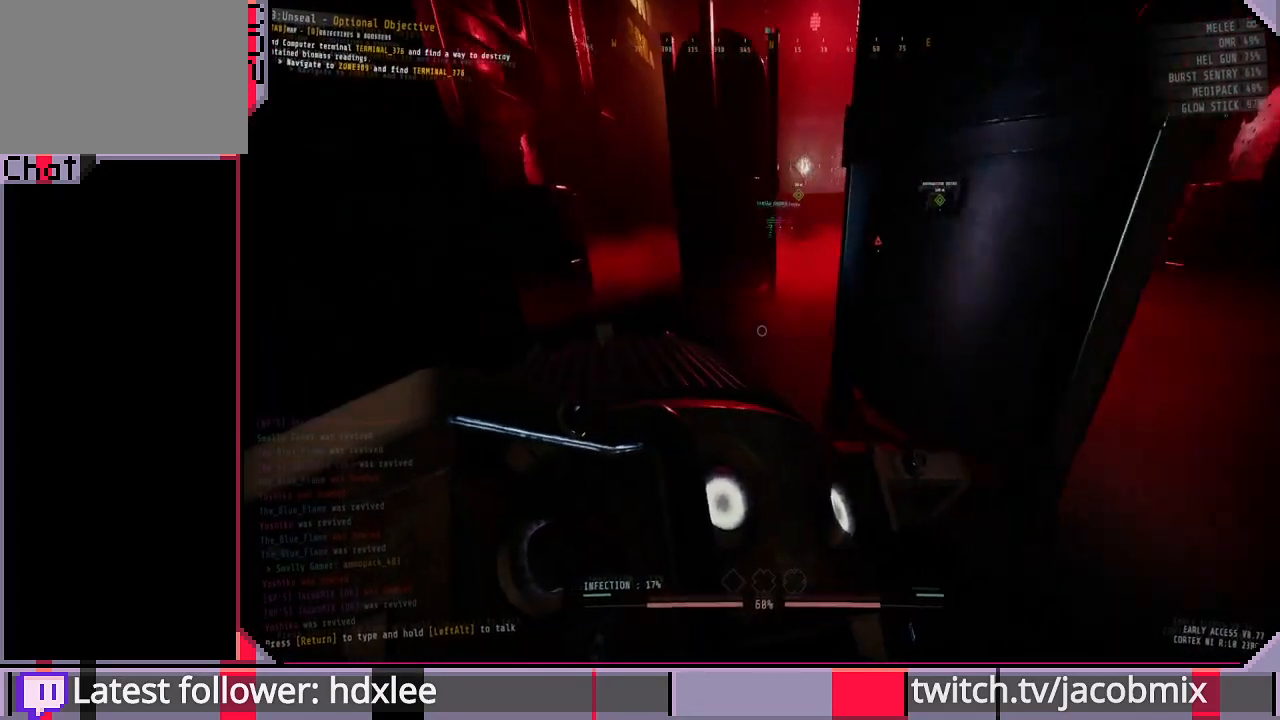
Gameplay with keyboard and mouse; each line is a JSON object with the keys and mouse buttons held at the frame after it. "events" lists presses ("down") and releases ("up") of "a", "c", "ctrl", "d", "e", "f", "q", "r", "s", "shift", "space", "t", "tab", "w", "x", "z", "mouse_left", "mouse_wheel", "mouse_right", "mouse_mb4" and "mouse_mb5" between this image and that frame as [ms after this image, input, new state], when the widget could be followed in between. "mouse_left", "mouse_wheel", "mouse_right", "mouse_mb4", "mouse_mb5" = the "left", "wheel", "right", "mb4", "mb5" buttons of the "mouse" list. No other keys are recorded. "wheel" means that the mouse wheel is clicked or scrolled. Mouse movement is not recorded.
{"keys": ["shift", "w"], "mouse": [], "events": []}
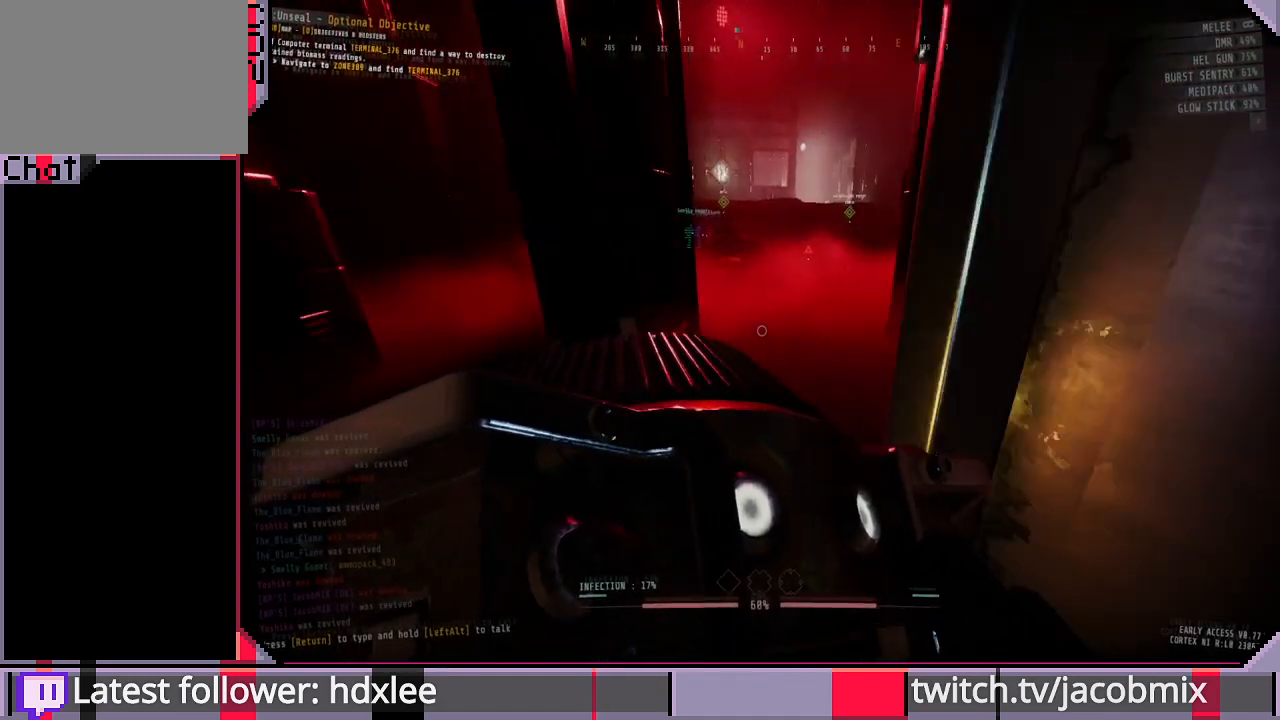
{"keys": ["shift", "w"], "mouse": [], "events": []}
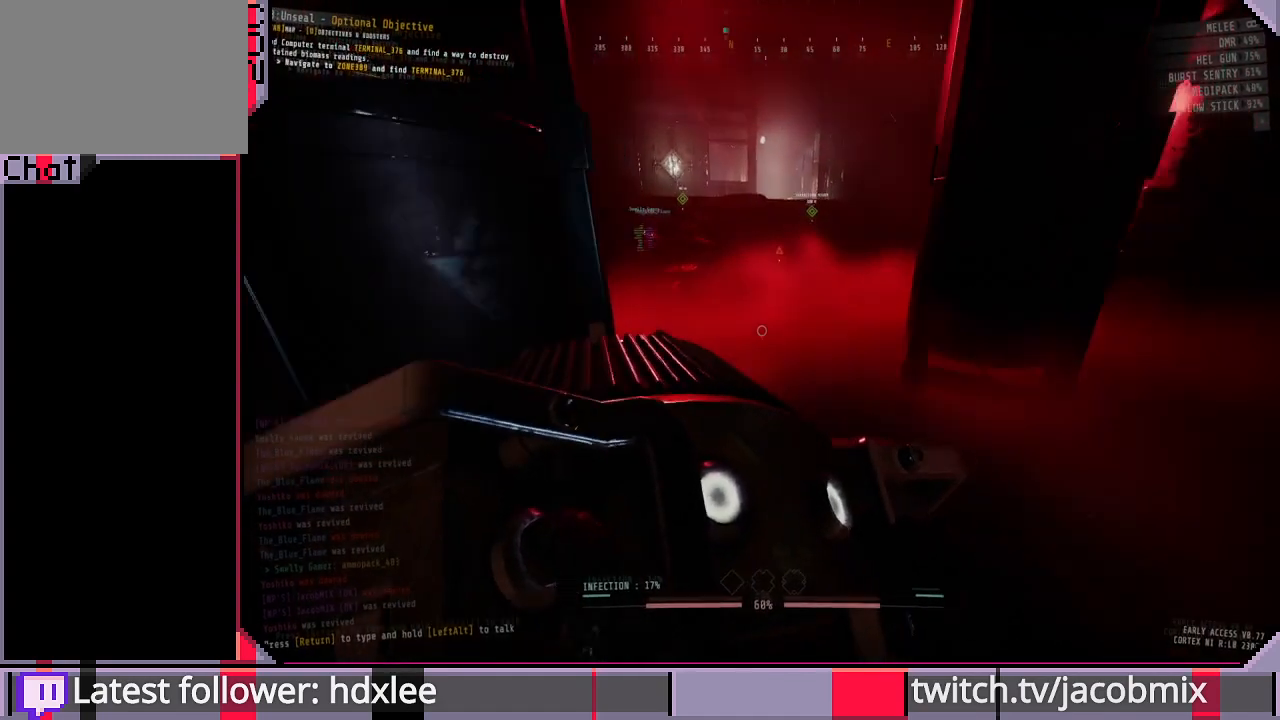
{"keys": ["shift", "w"], "mouse": [], "events": []}
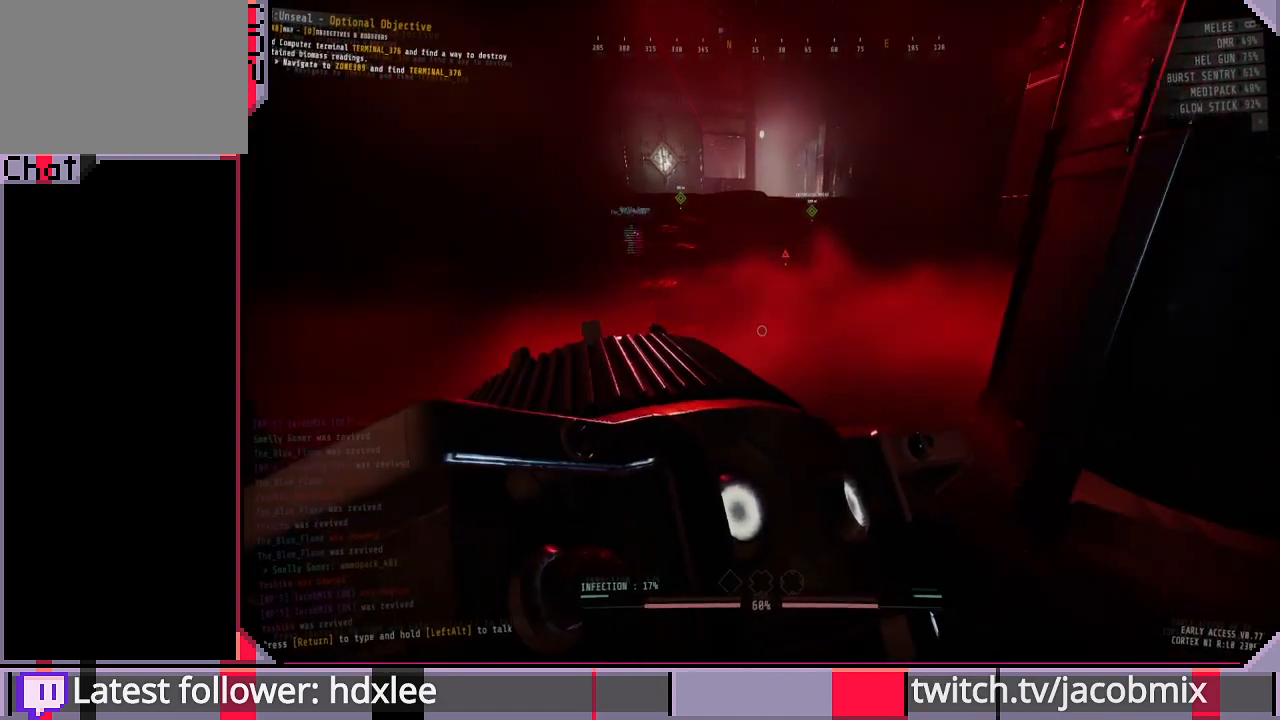
{"keys": ["shift", "w"], "mouse": [], "events": []}
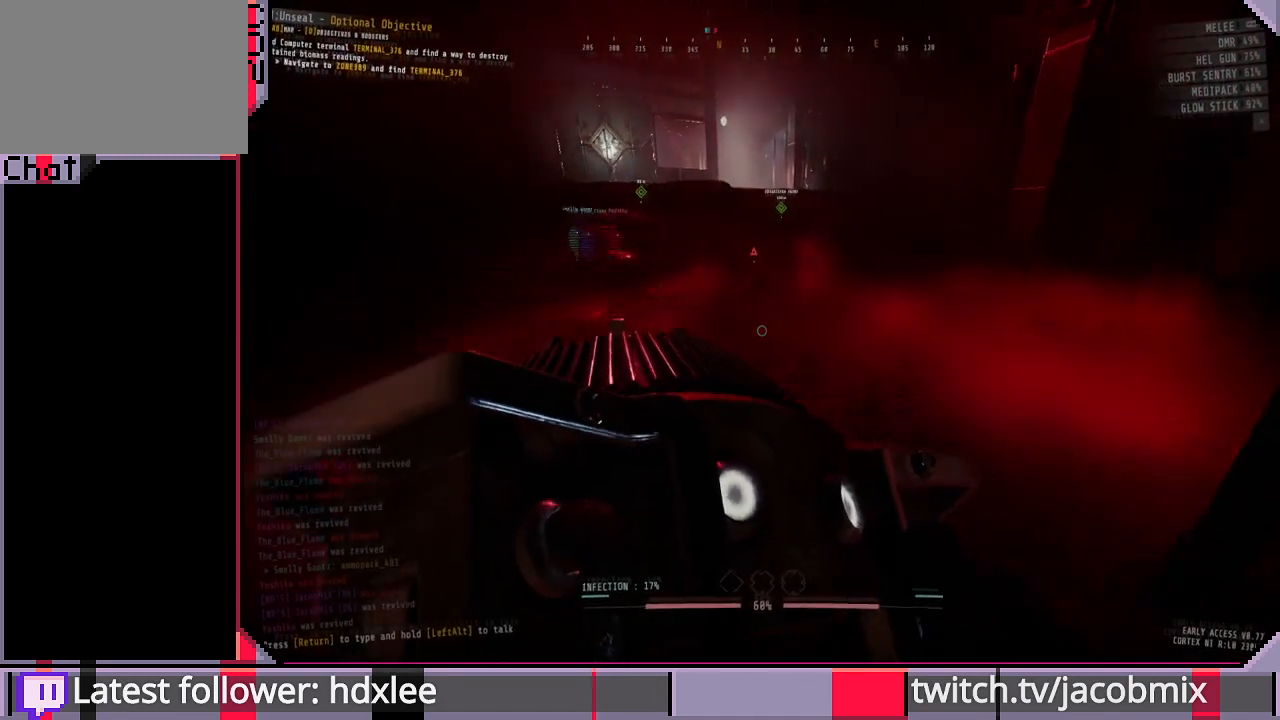
{"keys": ["shift", "w"], "mouse": [], "events": []}
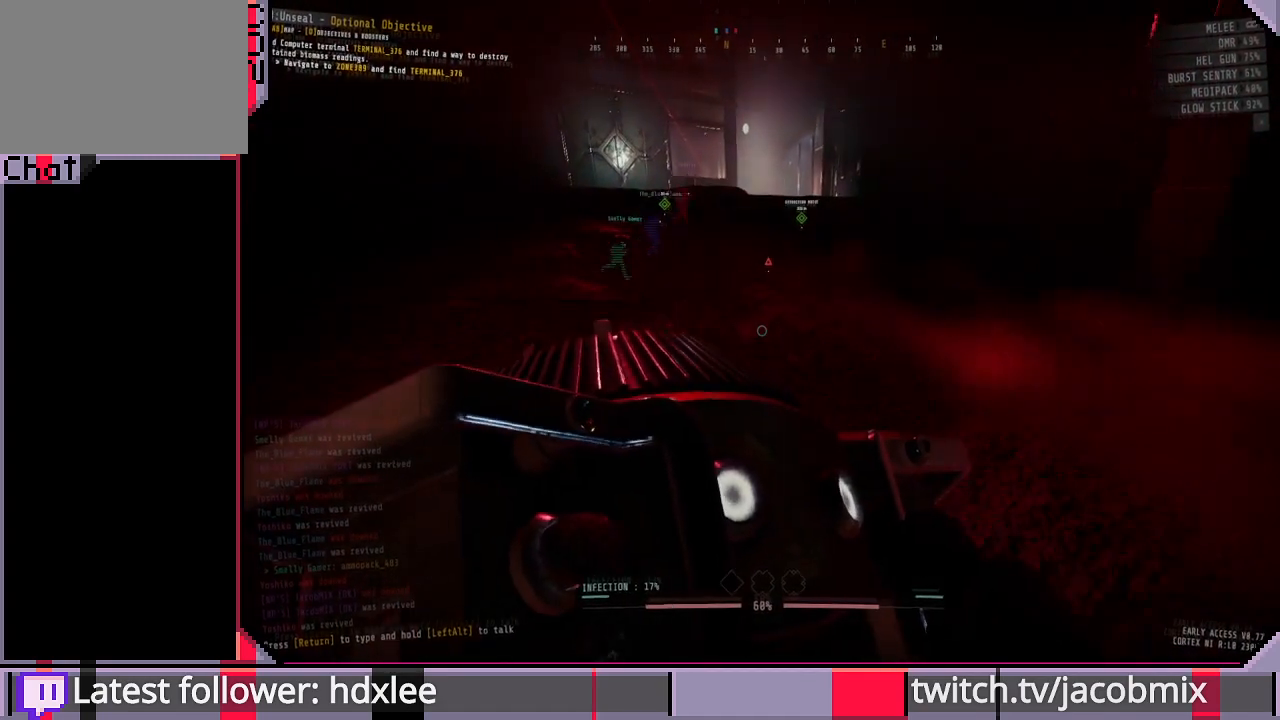
{"keys": ["shift", "w"], "mouse": [], "events": []}
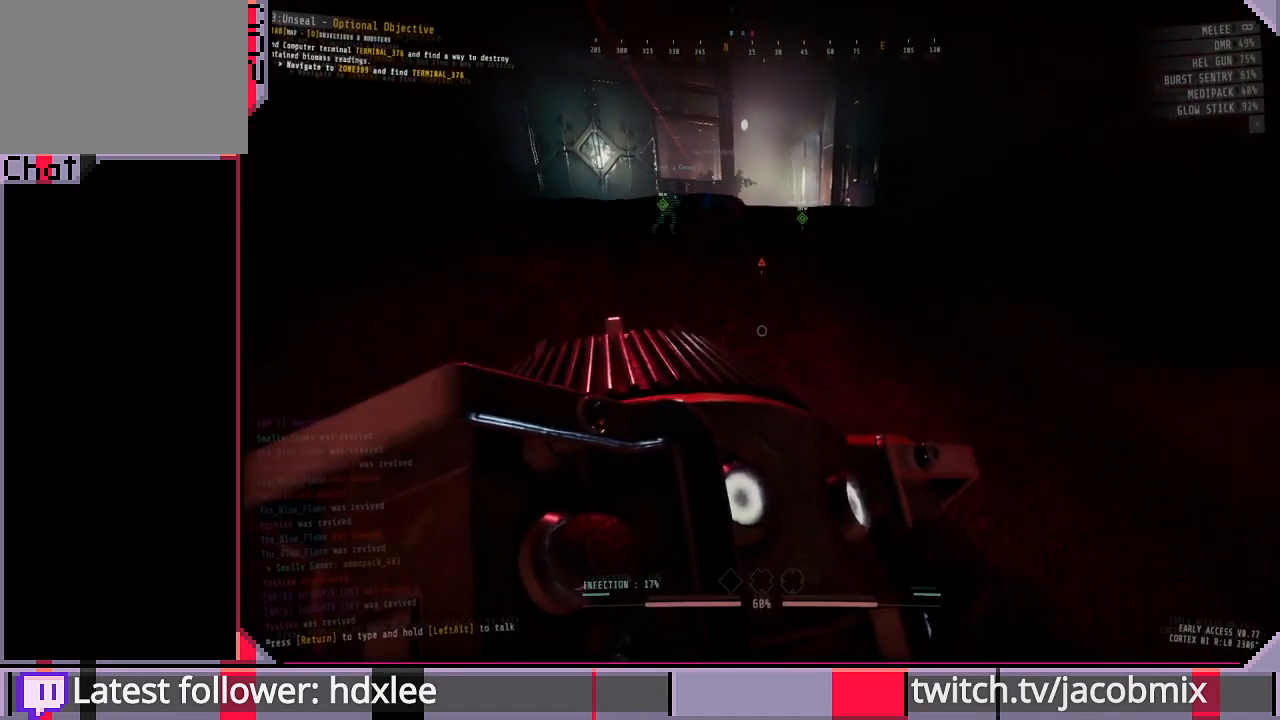
{"keys": ["shift", "w"], "mouse": [], "events": []}
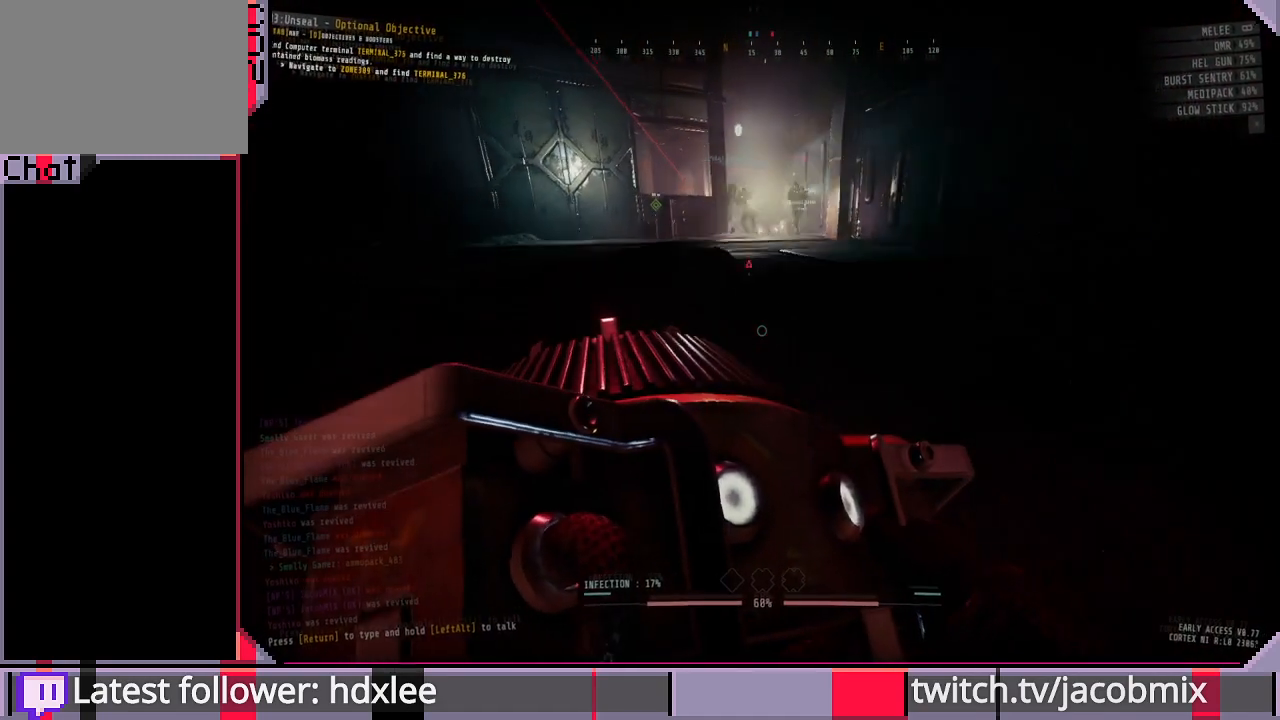
{"keys": ["shift", "w"], "mouse": [], "events": []}
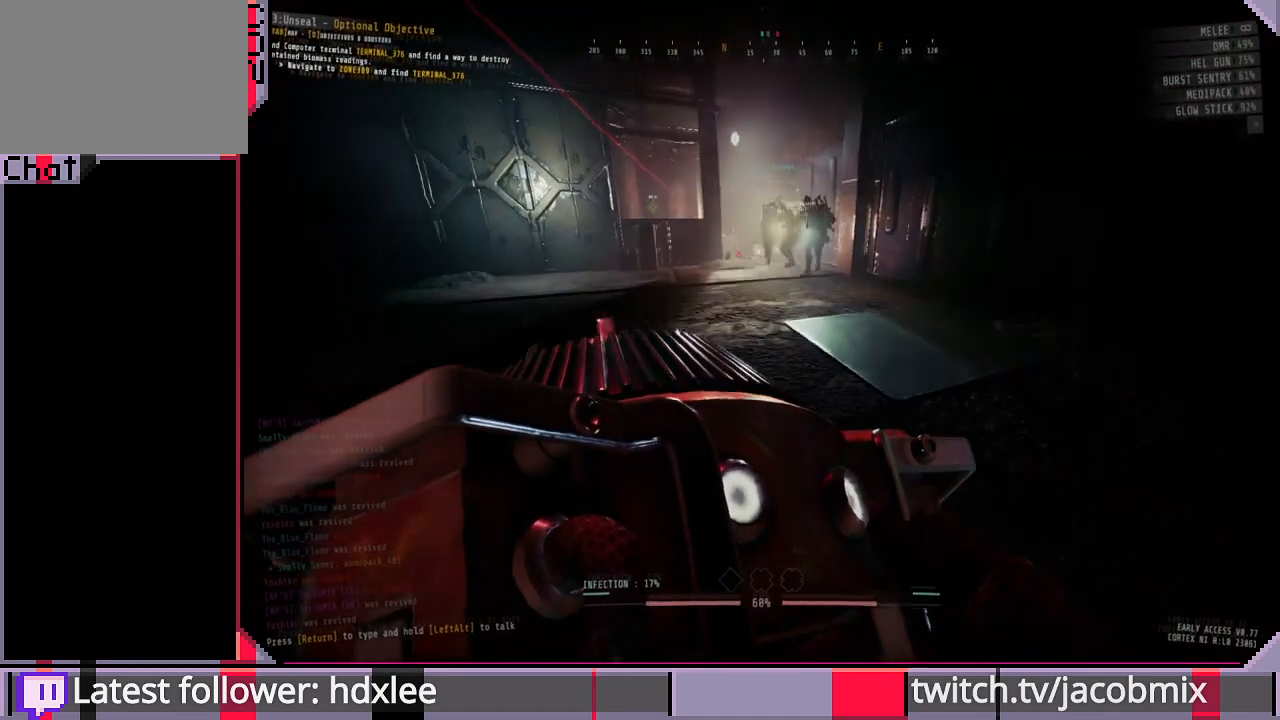
{"keys": ["shift", "w"], "mouse": [], "events": []}
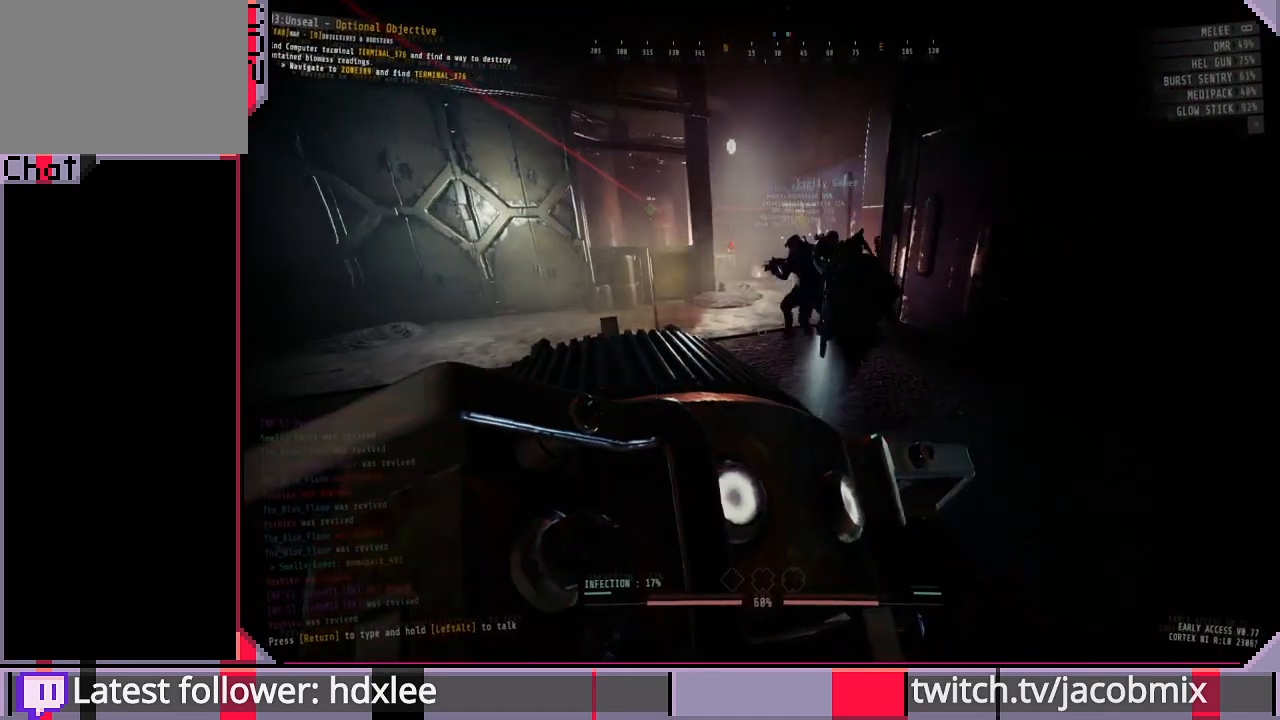
{"keys": ["shift", "w"], "mouse": [], "events": []}
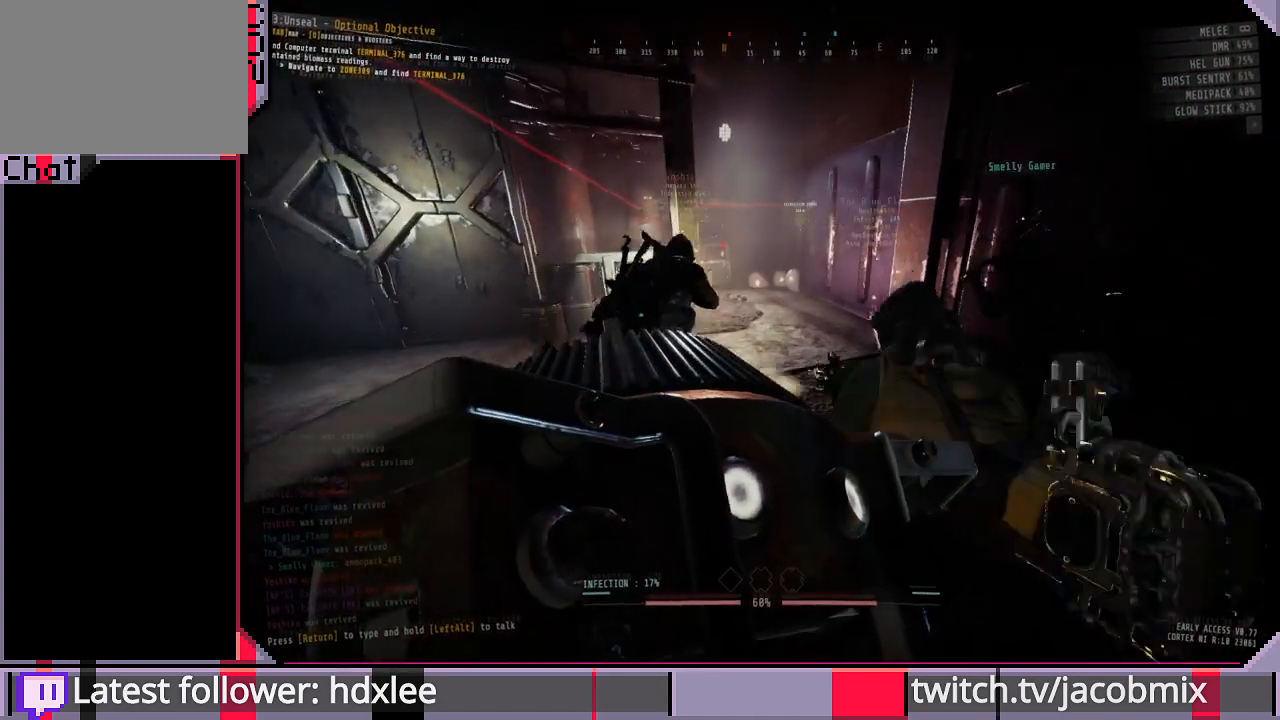
{"keys": ["shift", "w"], "mouse": [], "events": []}
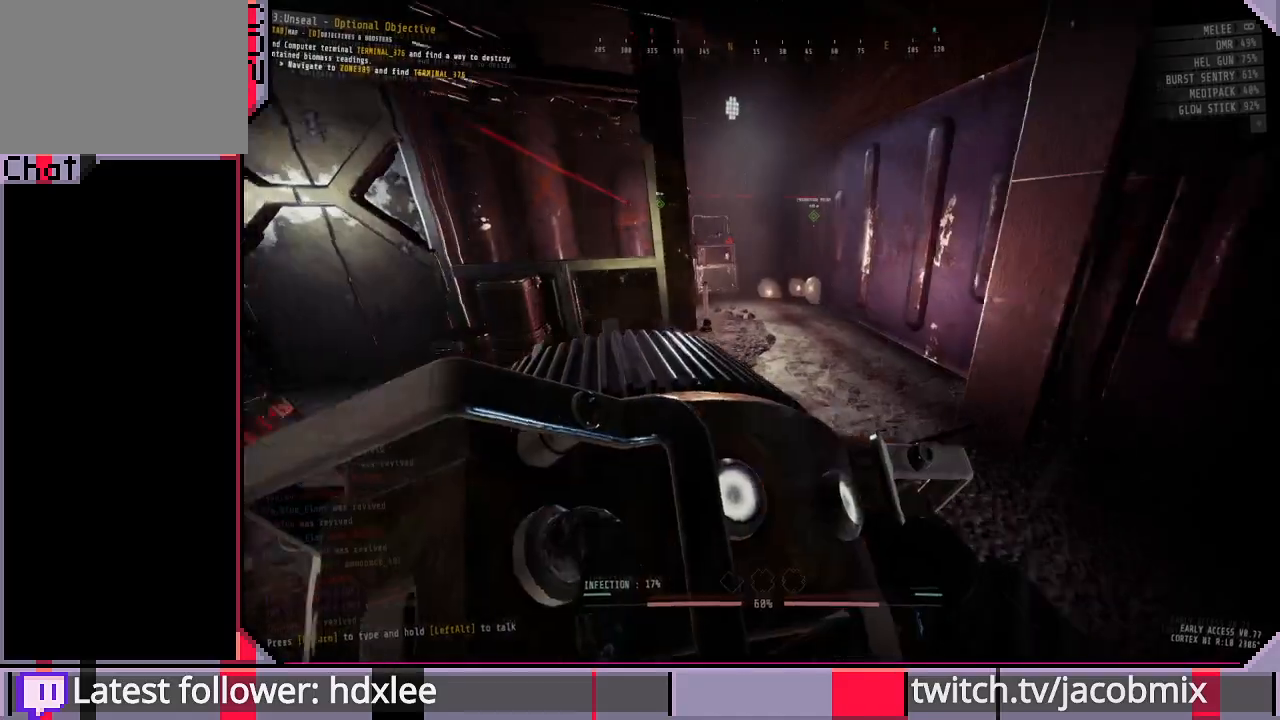
{"keys": ["d", "shift", "w"], "mouse": [], "events": [[267, "d", "down"]]}
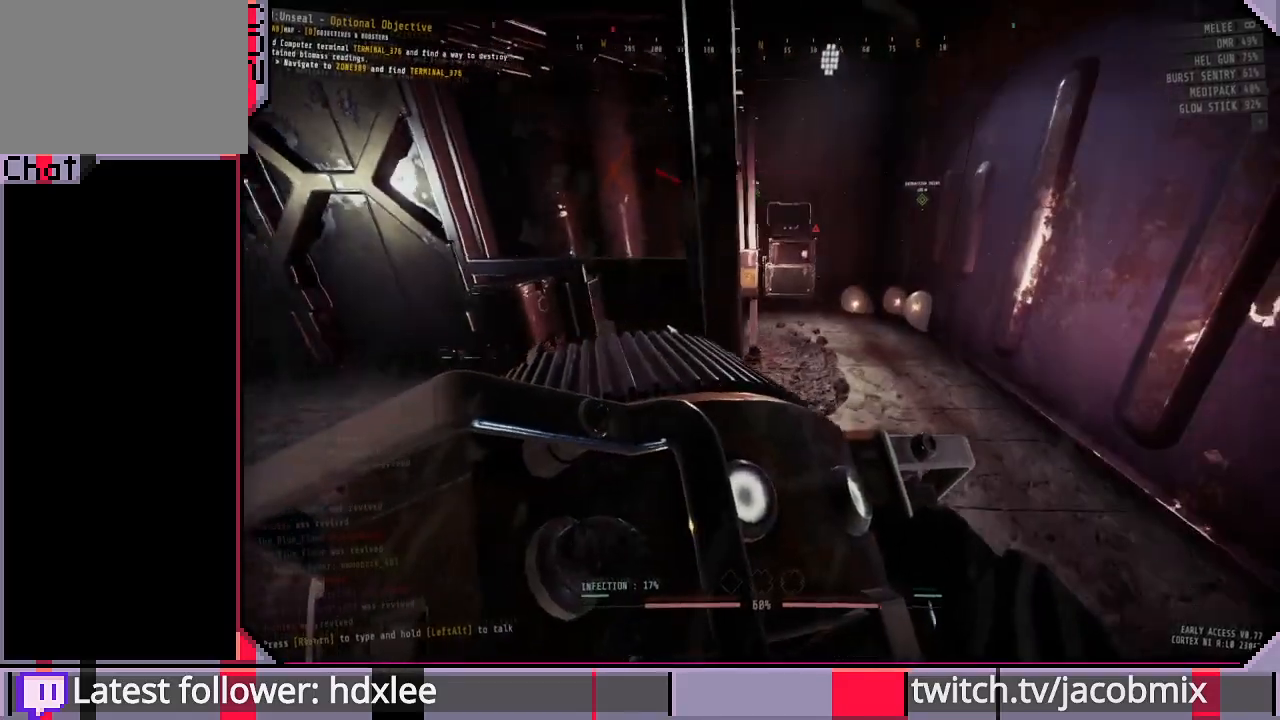
{"keys": ["d", "shift", "w"], "mouse": [], "events": []}
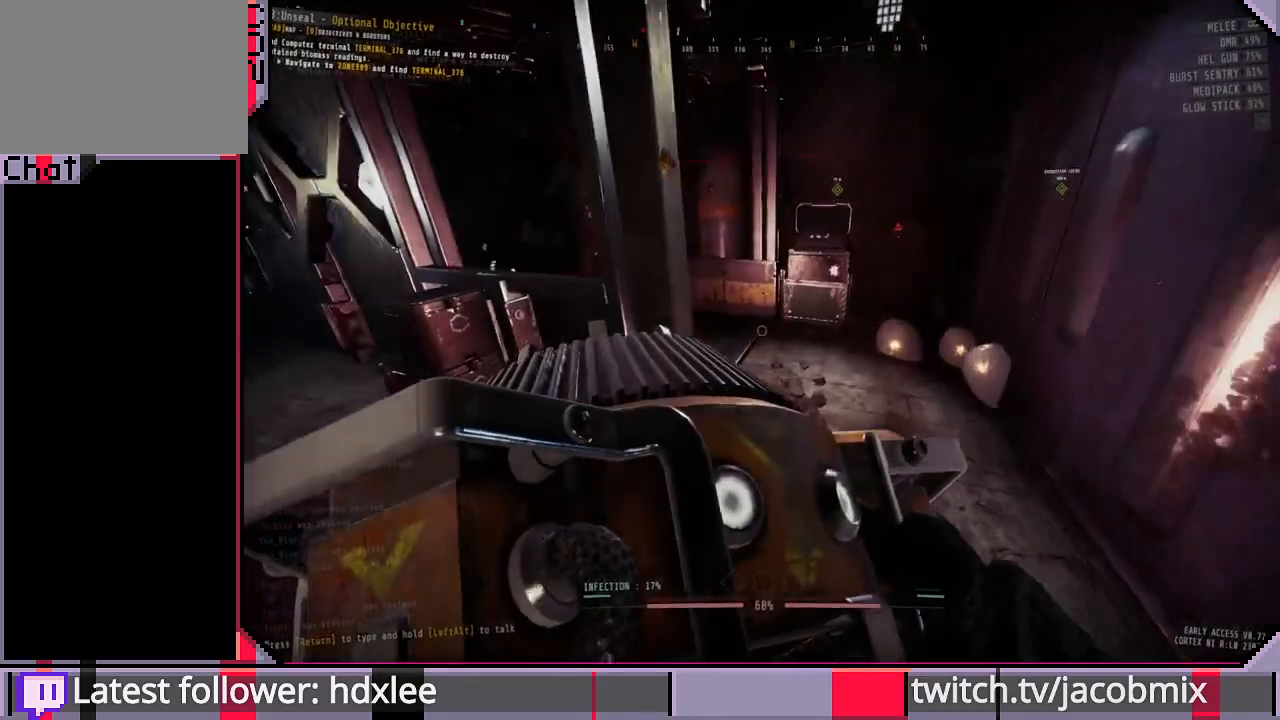
{"keys": ["d", "shift", "w"], "mouse": [], "events": [[267, "w", "up"], [500, "w", "down"]]}
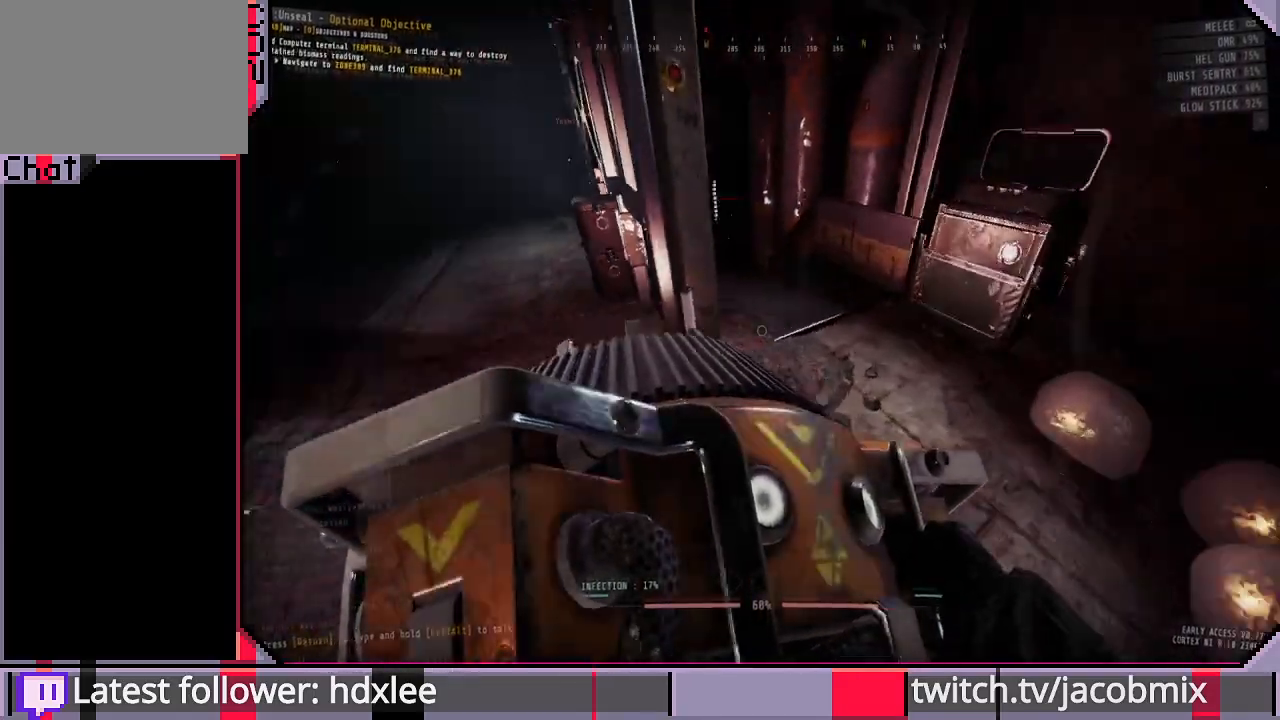
{"keys": ["d", "shift"], "mouse": [], "events": [[233, "w", "up"]]}
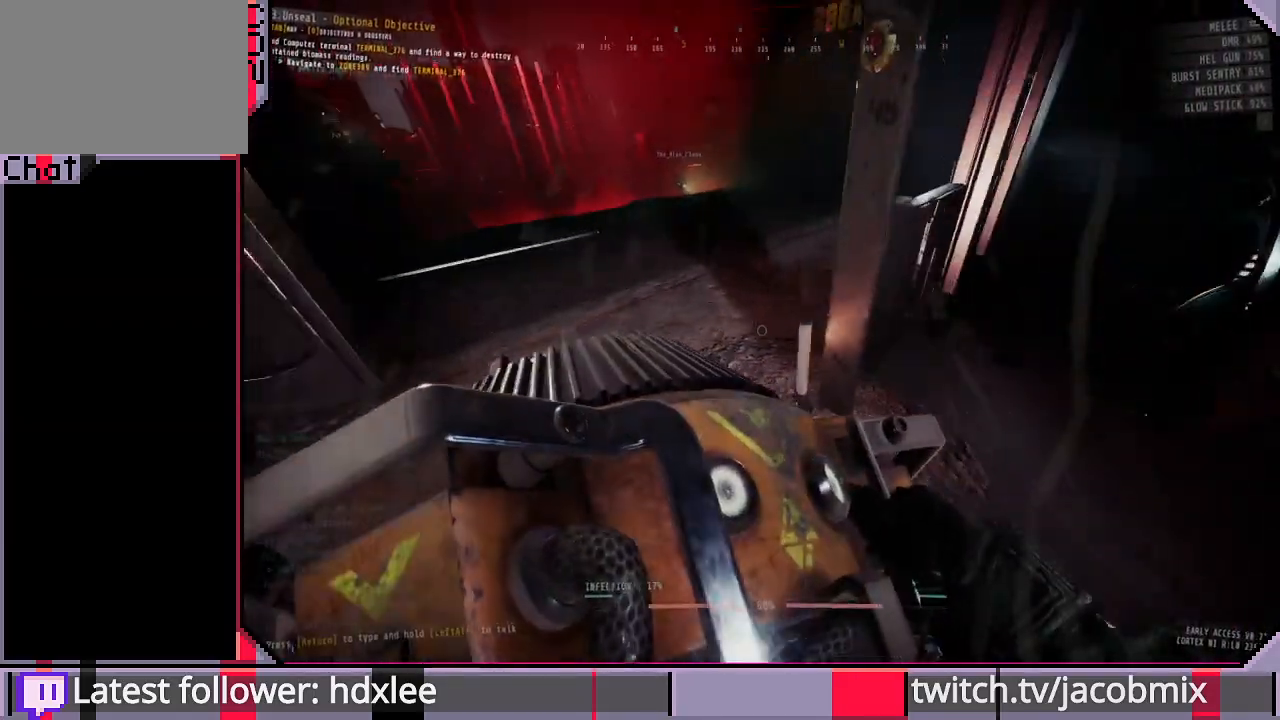
{"keys": ["shift", "w"], "mouse": [], "events": [[267, "d", "up"], [500, "w", "down"]]}
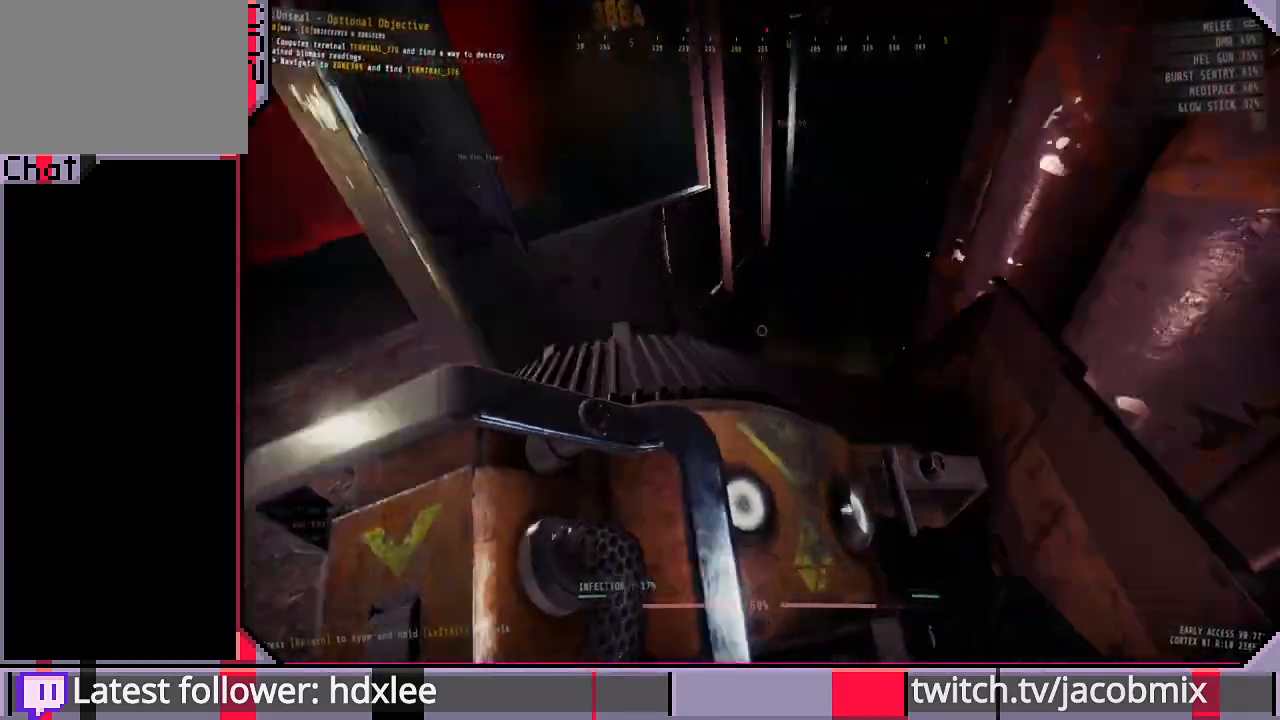
{"keys": ["d", "shift"], "mouse": [], "events": [[200, "w", "up"], [433, "d", "down"]]}
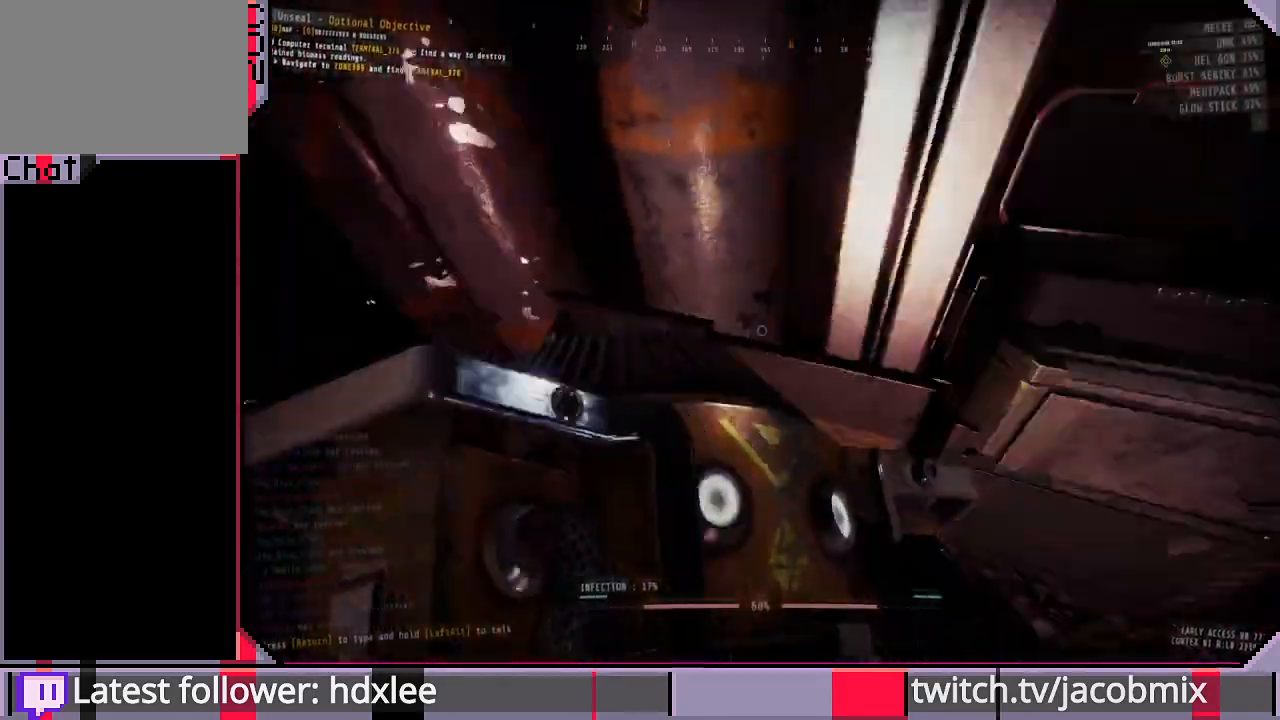
{"keys": ["d", "s", "shift"], "mouse": [], "events": [[133, "s", "down"], [267, "d", "up"], [400, "d", "down"]]}
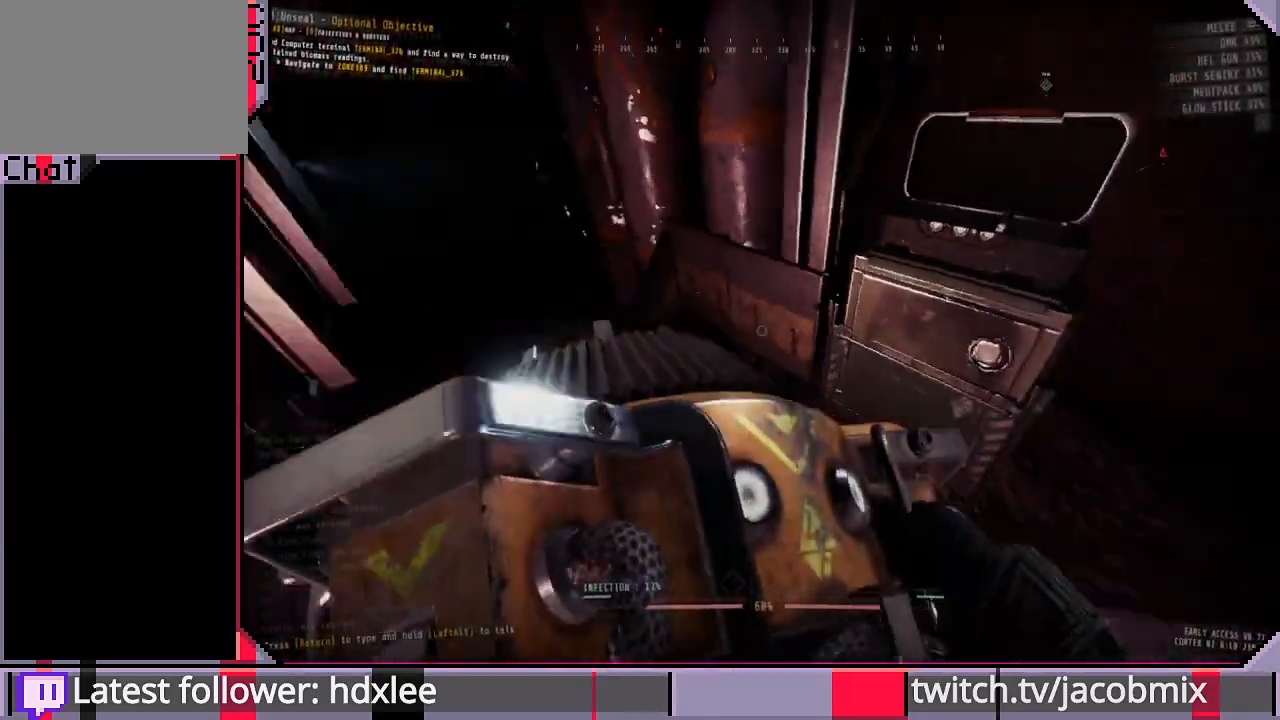
{"keys": ["shift"], "mouse": [], "events": [[100, "d", "up"], [233, "s", "up"]]}
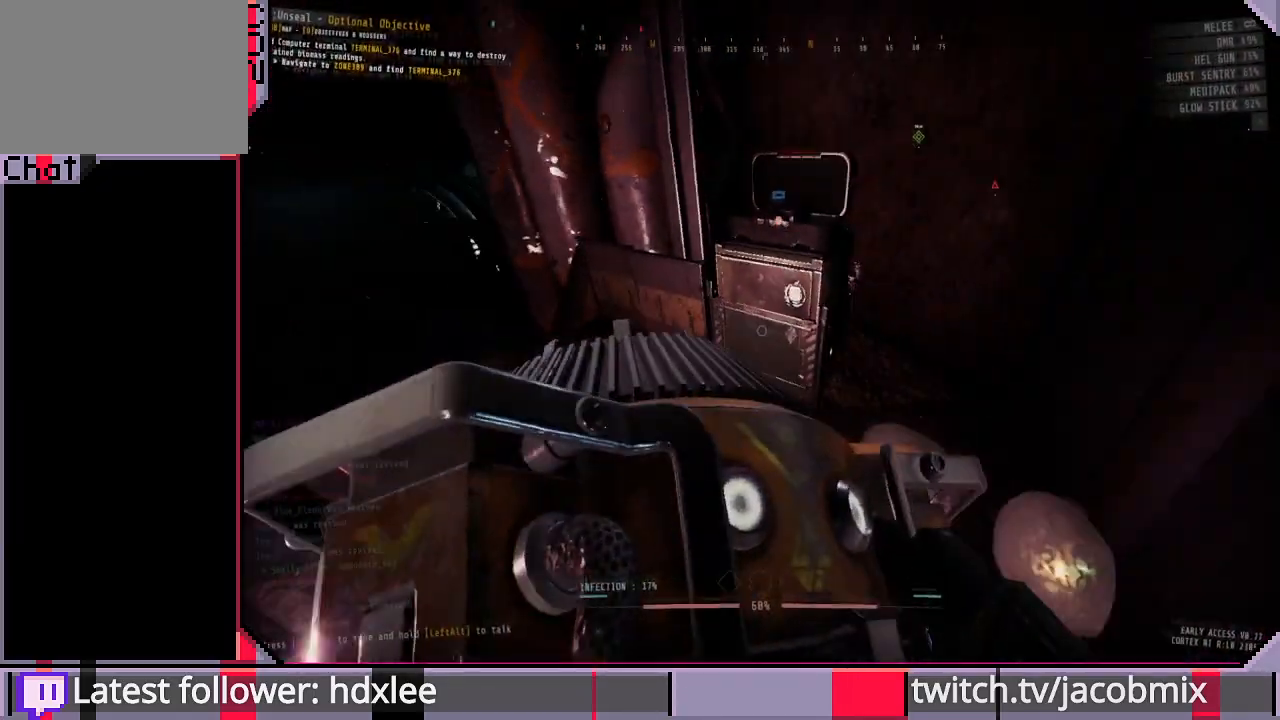
{"keys": ["shift", "w"], "mouse": [], "events": [[67, "w", "down"]]}
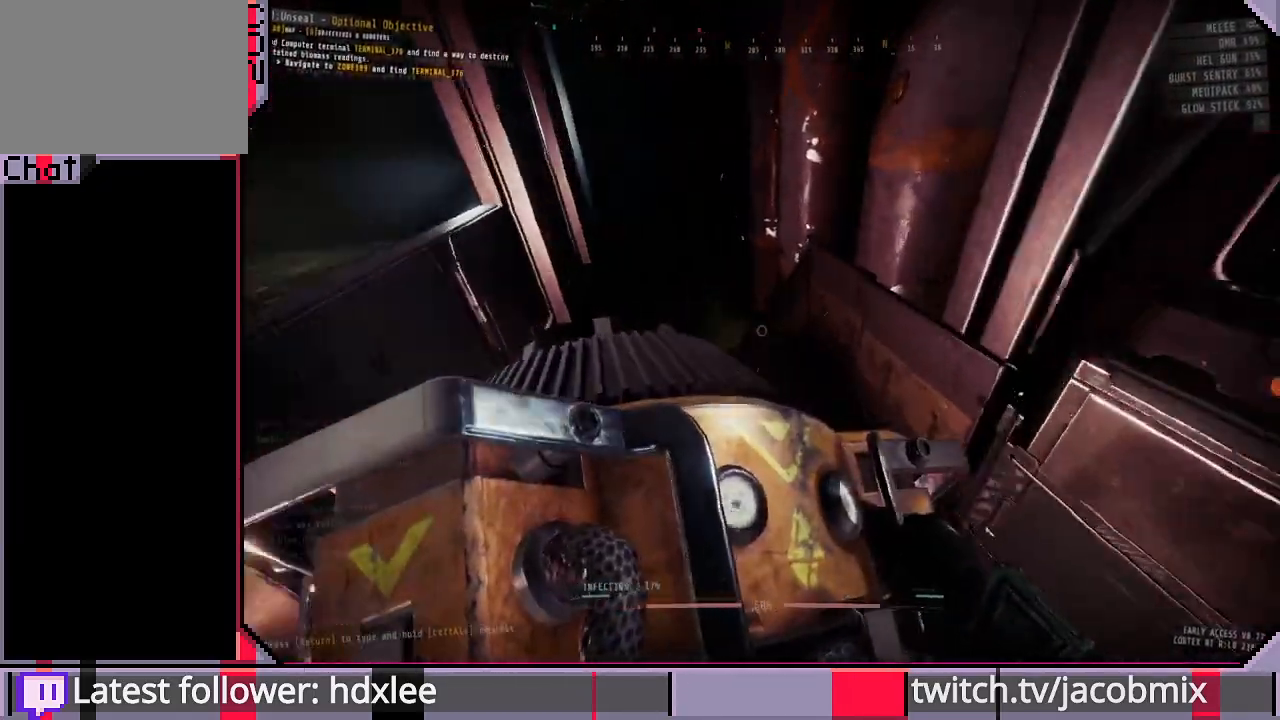
{"keys": ["a", "shift", "w"], "mouse": [], "events": [[100, "a", "down"]]}
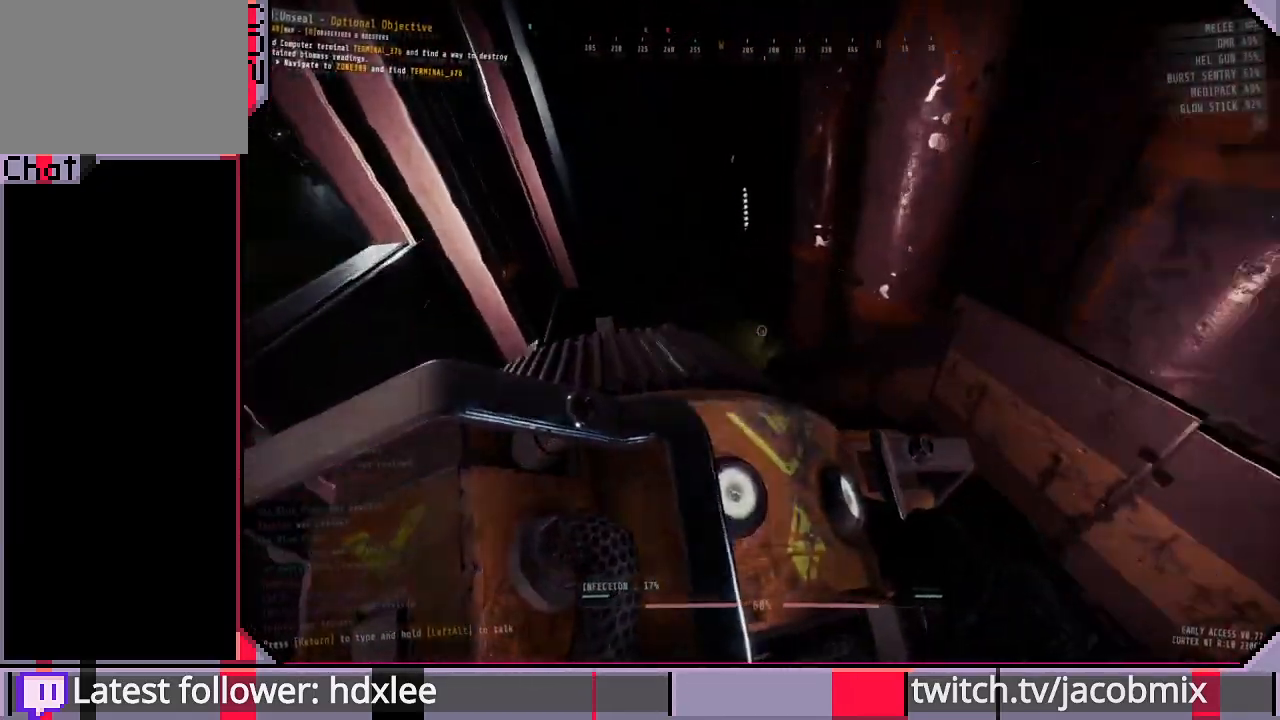
{"keys": ["a", "shift"], "mouse": [], "events": [[67, "a", "up"], [333, "w", "up"], [367, "a", "down"]]}
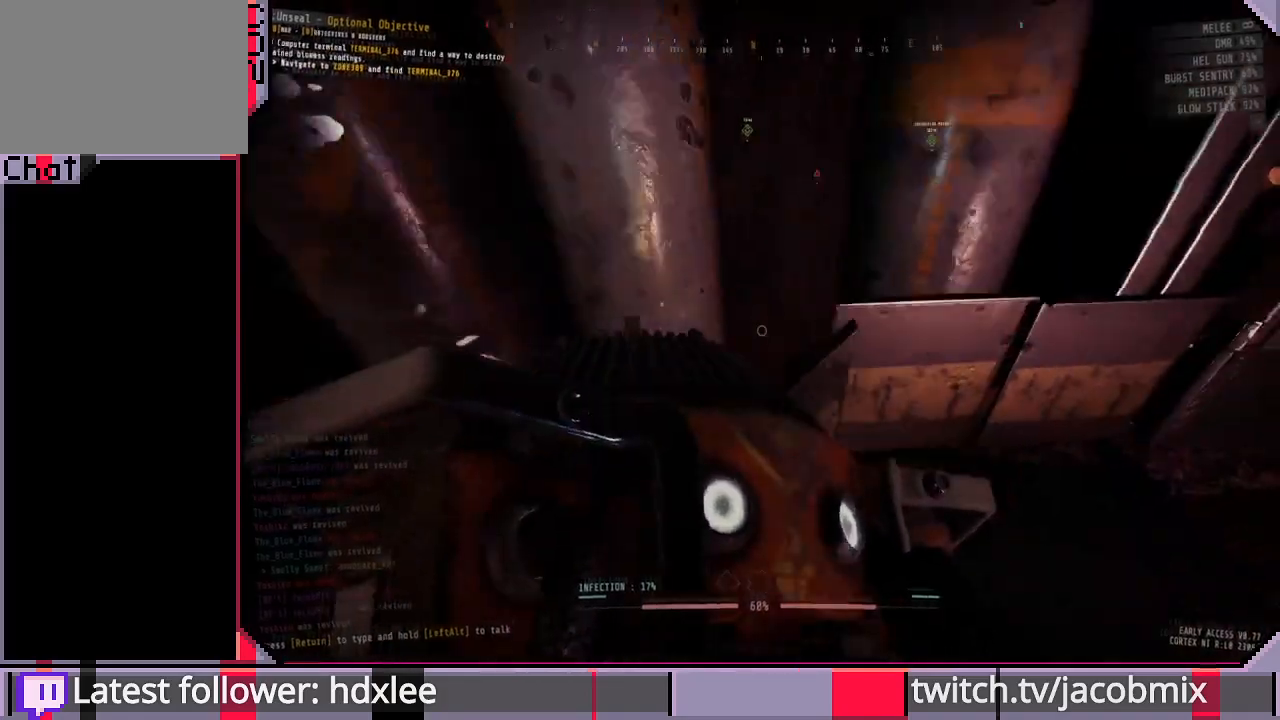
{"keys": ["a", "shift"], "mouse": [], "events": [[267, "a", "up"], [467, "a", "down"]]}
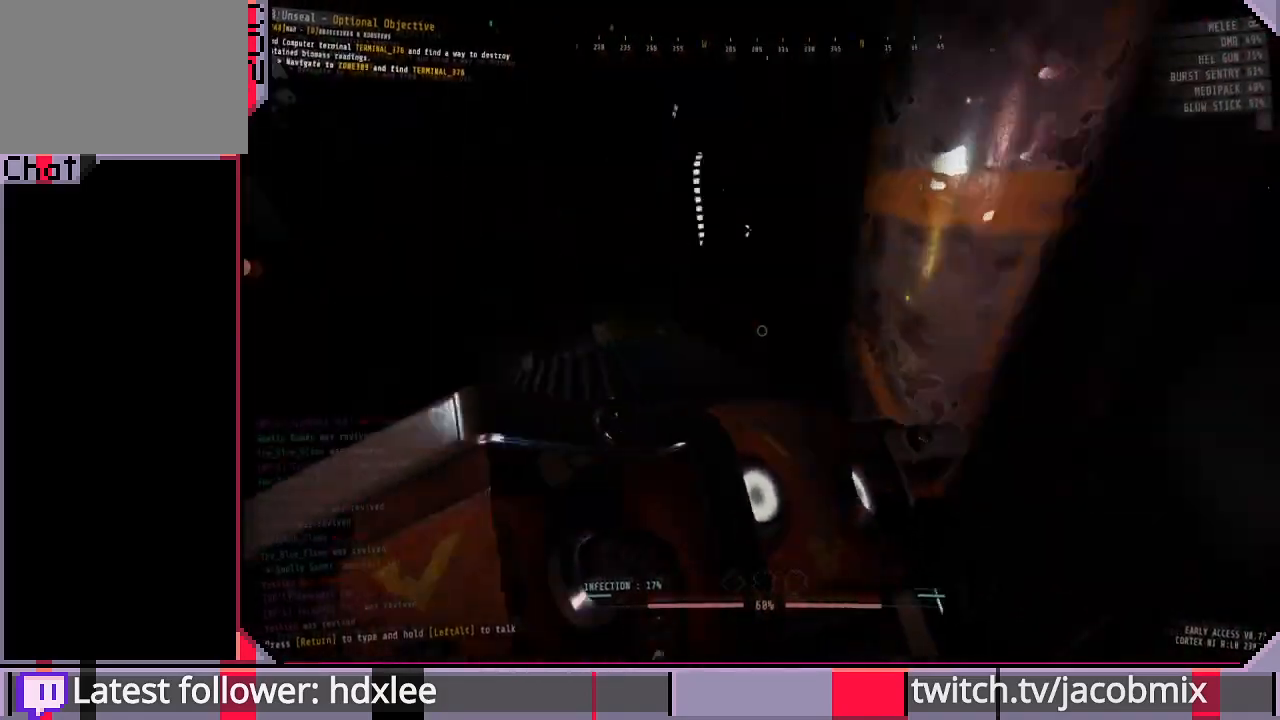
{"keys": ["a", "shift", "w"], "mouse": [], "events": [[67, "w", "down"]]}
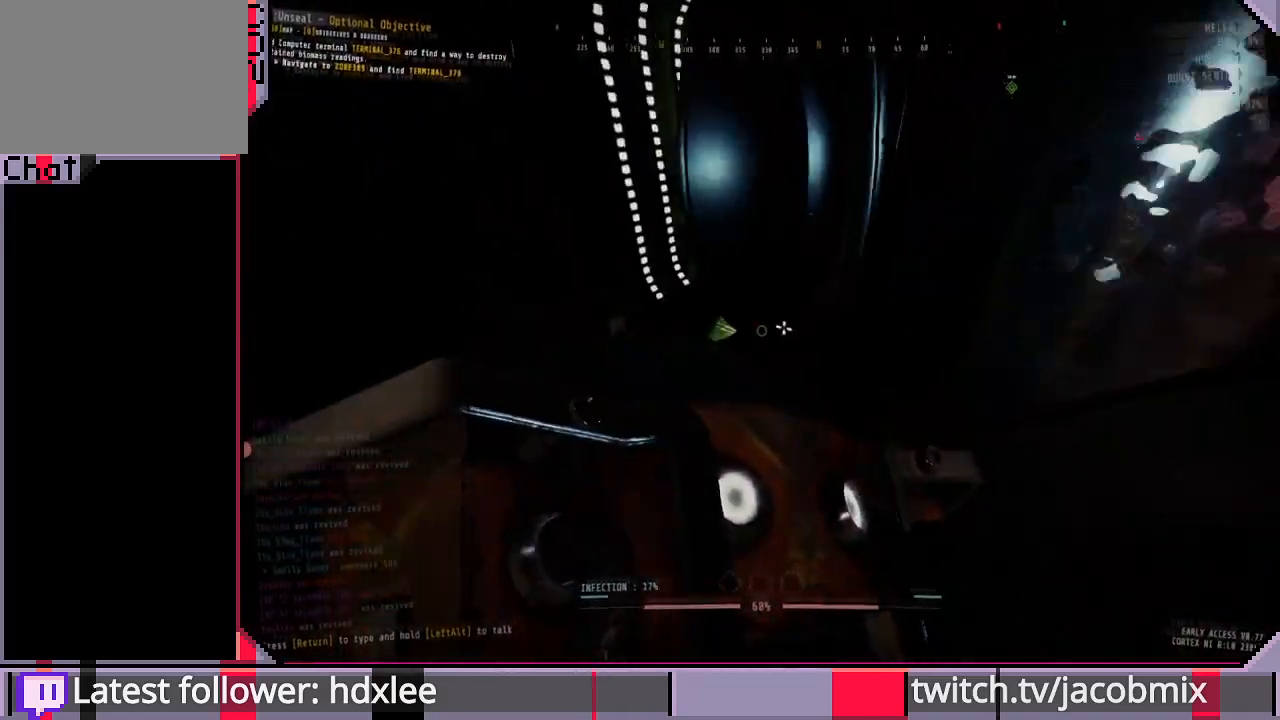
{"keys": ["a", "shift", "w"], "mouse": [], "events": [[33, "w", "up"], [500, "w", "down"]]}
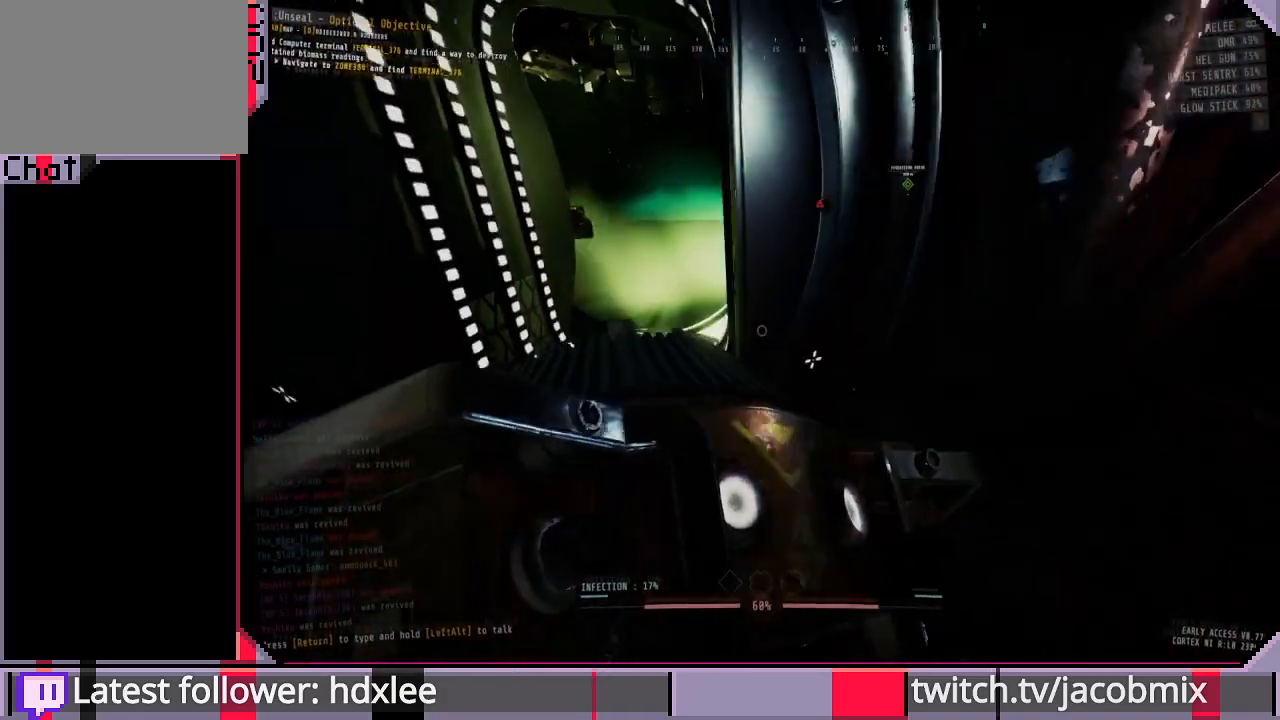
{"keys": ["shift"], "mouse": [], "events": [[367, "w", "up"], [467, "a", "up"]]}
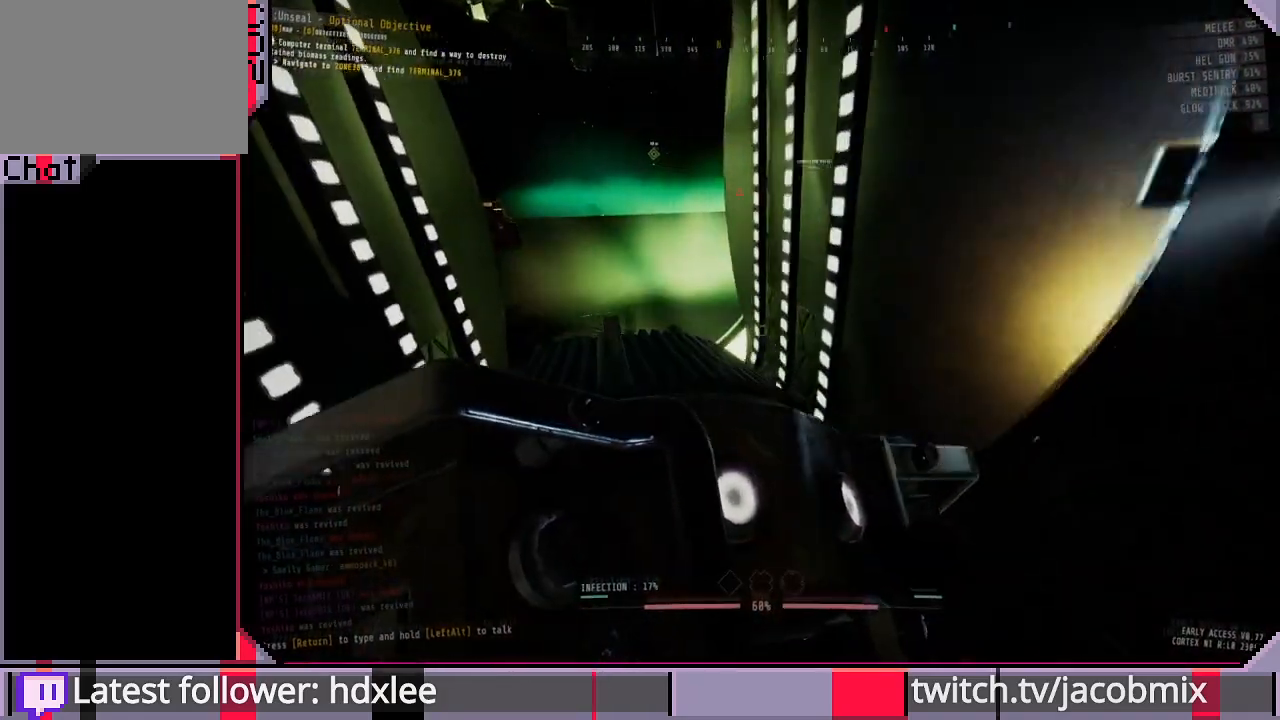
{"keys": ["a", "shift", "w"], "mouse": [], "events": [[300, "a", "down"], [433, "w", "down"]]}
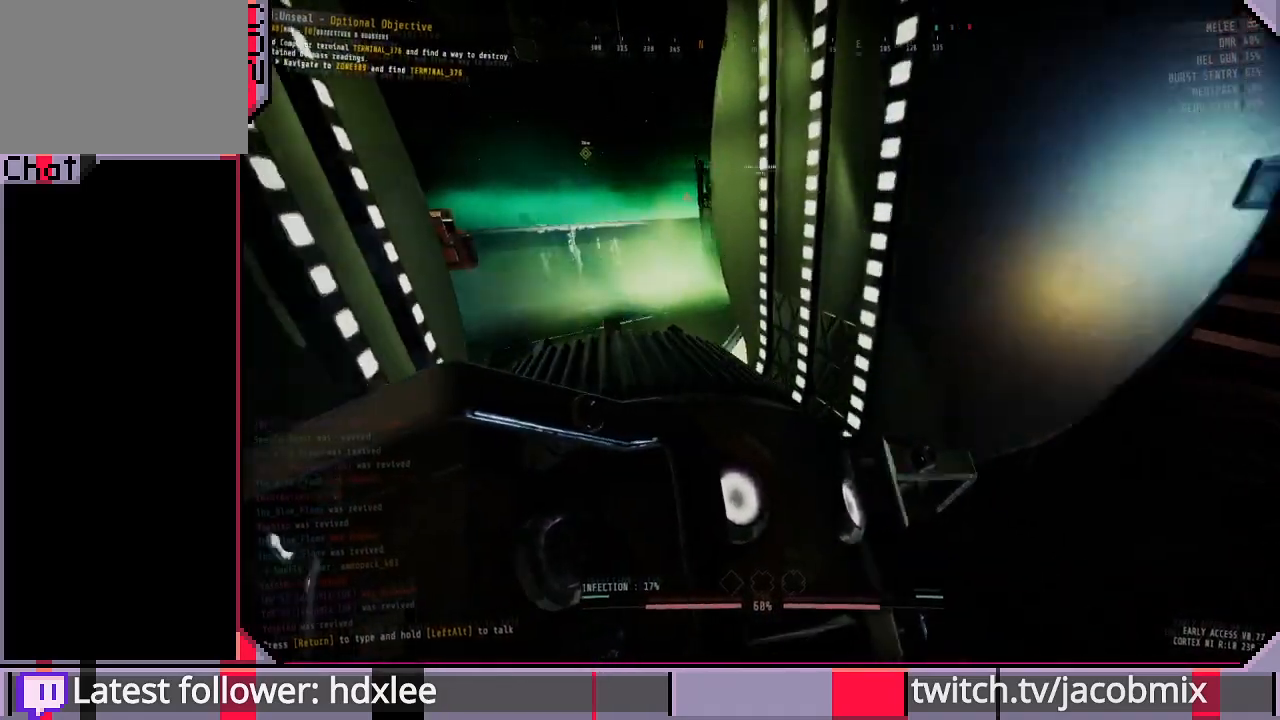
{"keys": ["a", "shift", "w"], "mouse": [], "events": [[100, "a", "up"], [333, "a", "down"]]}
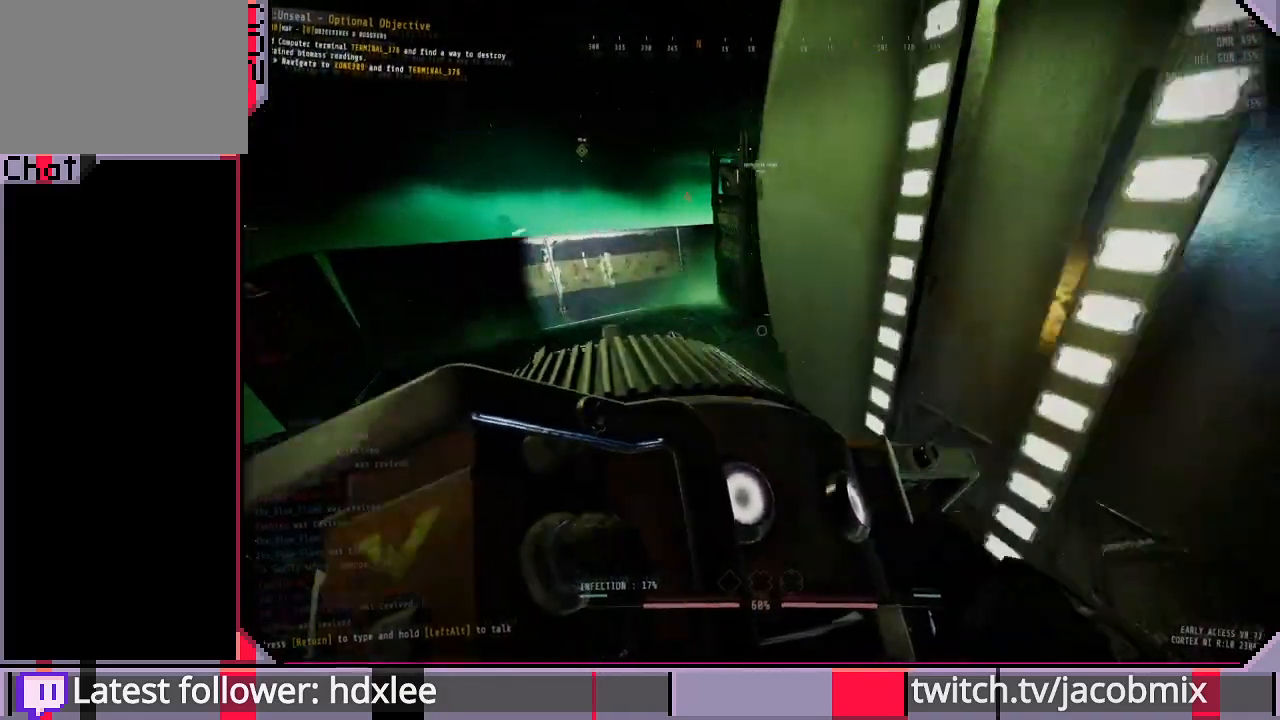
{"keys": ["shift"], "mouse": [], "events": [[100, "w", "up"], [133, "a", "up"]]}